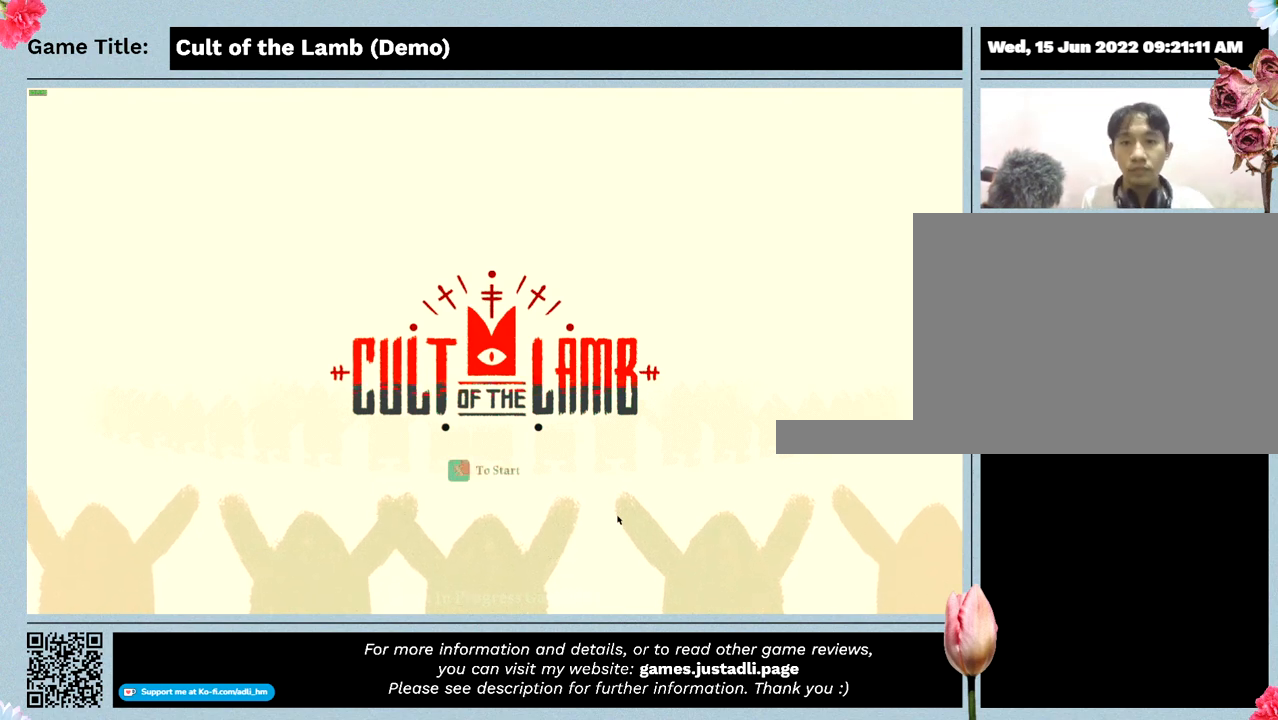
Gameplay with keyboard and mouse; each line is a JSON object with the keys and mouse buttons held at the frame after it. "events" lists presses ("down") and releases ("up") of "0", "1", "2", "3", "4", "5", "6", "7", "8", "9", "a", "alt", "b", "c", "caps_lock", "ctrl", "d", "down", "e", "escape", "f", "f1", "f2", "f3", "f4", "g", "h", "i", "j", "k", "l", "left", "m", "n", "o", "p", "q", "r", "return", "right", "s", "shift", "space", "t", "tab", "tilde", "u", "up", "v", "w", "x", "y", "z", "mouse_left", "mouse_wheel" and "mouse_right" between this image and that frame as [ms after this image, input, new state], when the widget could be followed in between. "mouse_left", "mouse_wheel", "mouse_right" = the "left", "wheel", "right" buttons of the "mouse" list. No other keys are recorded. "wheel" means that the mouse wheel is clicked or scrolled. Mouse movement is not recorded.
{"keys": [], "mouse": ["left"], "events": [[433, "mouse_left", "down"]]}
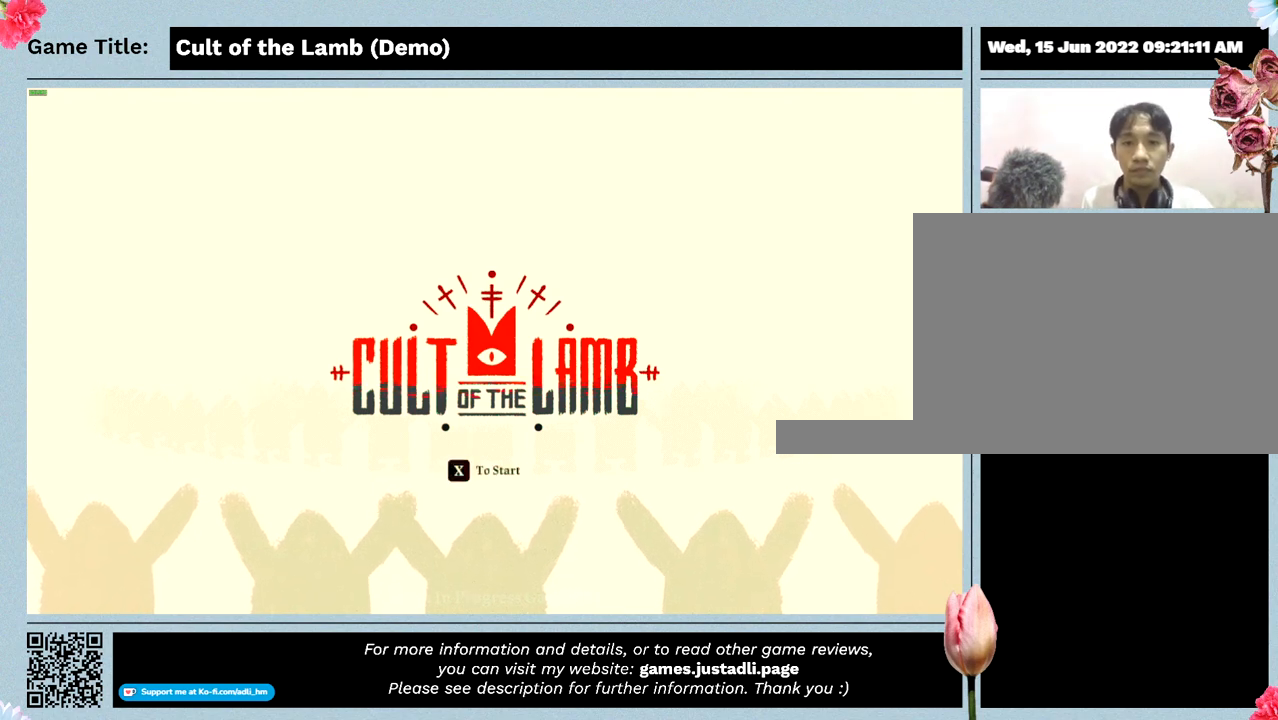
{"keys": [], "mouse": [], "events": [[167, "mouse_left", "up"]]}
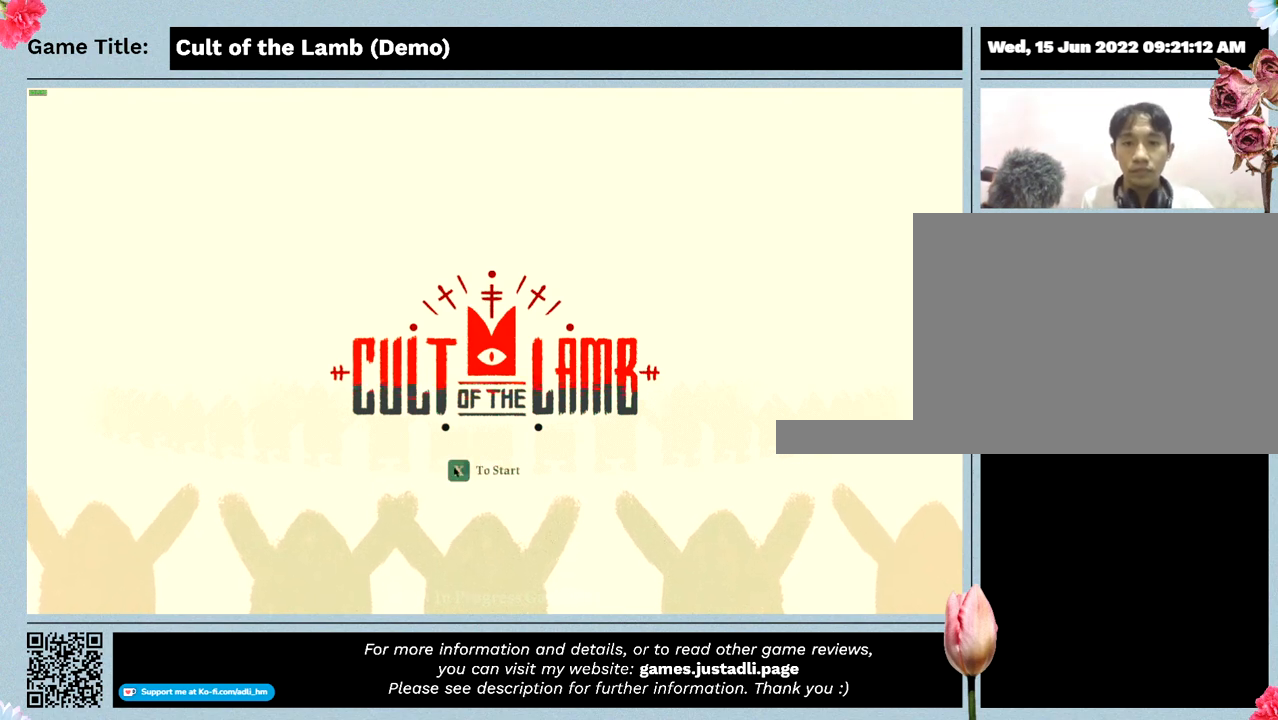
{"keys": [], "mouse": [], "events": []}
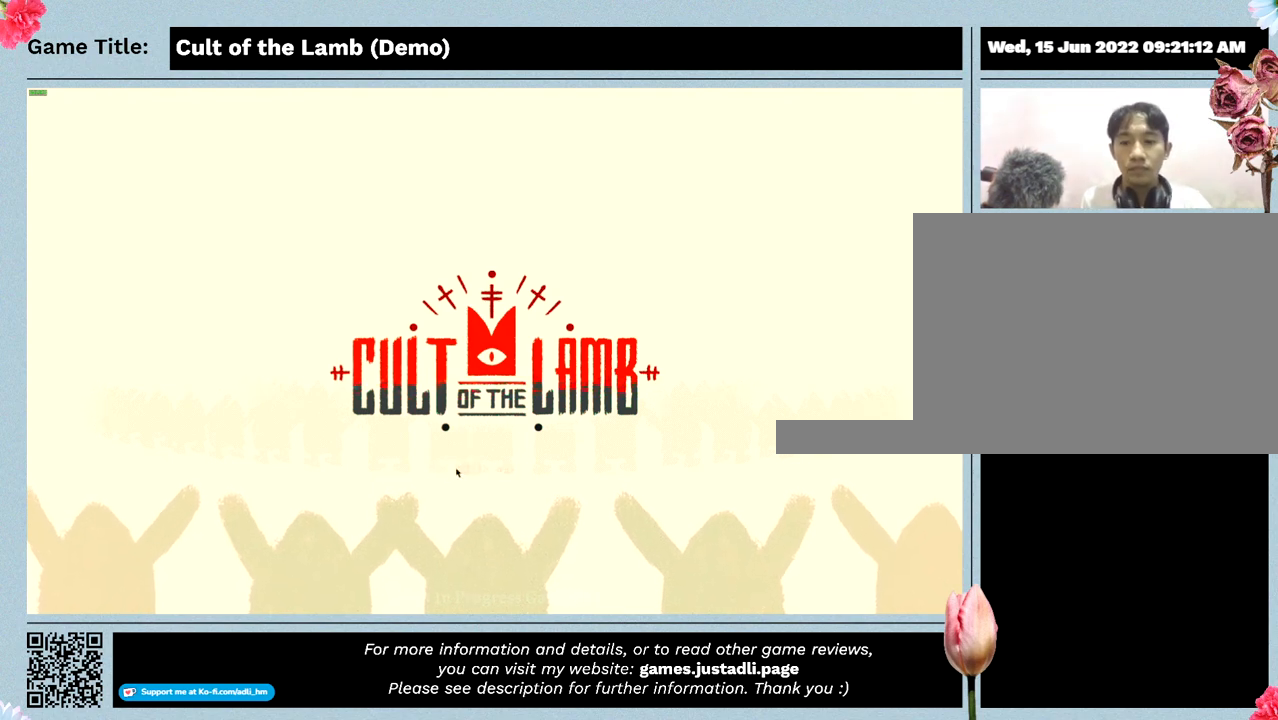
{"keys": ["x"], "mouse": [], "events": [[400, "x", "down"]]}
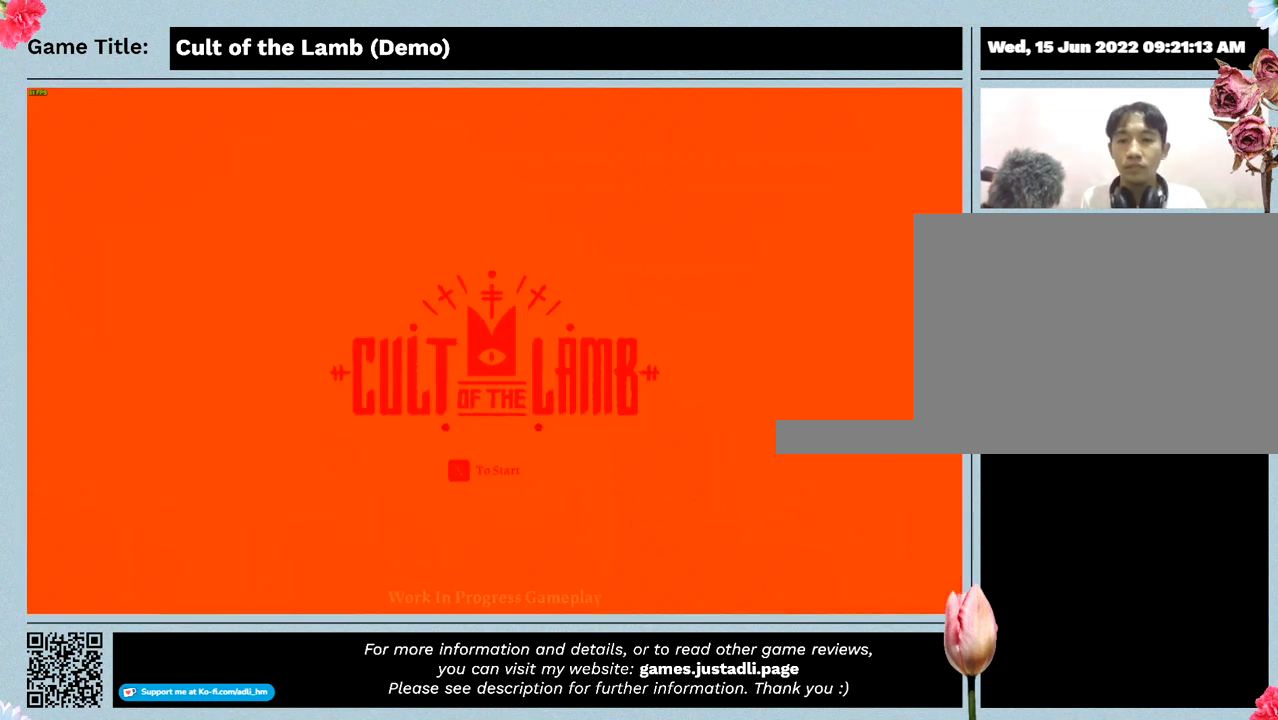
{"keys": [], "mouse": [], "events": [[367, "x", "up"]]}